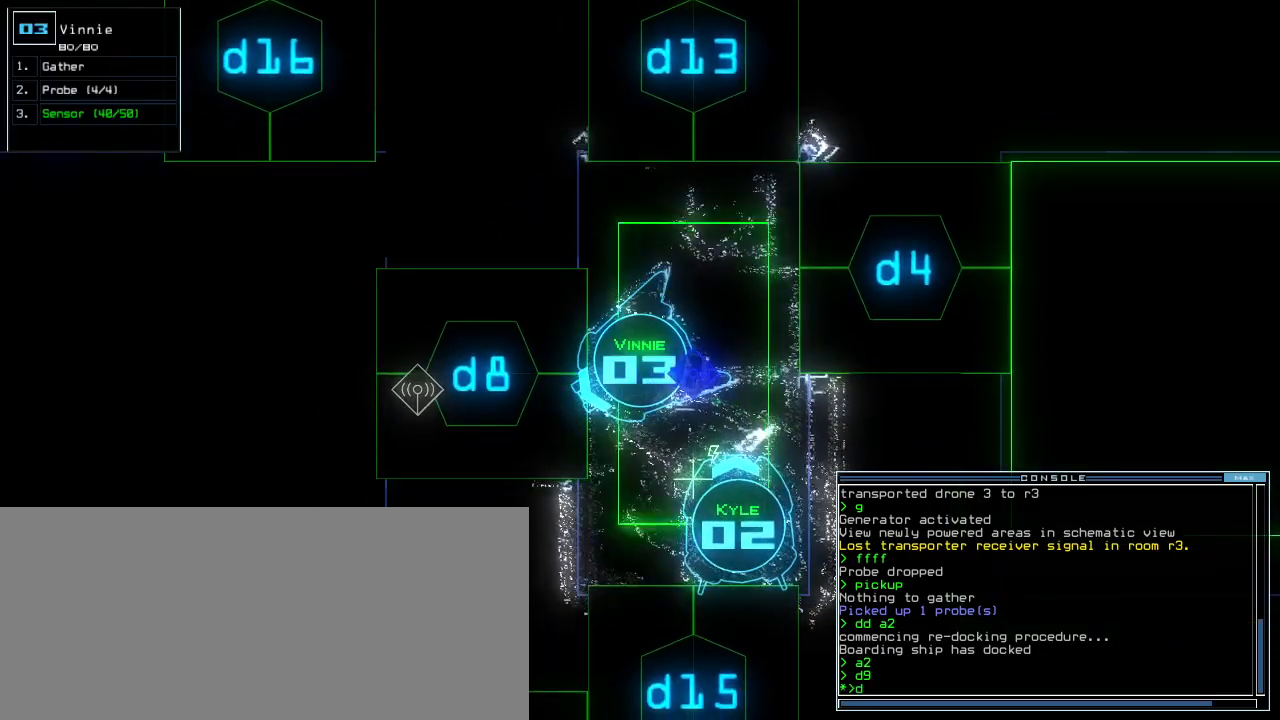
Gameplay with keyboard; each line is a JSON object with the keys held at the frame after it. "events" lists presses ("down") and releases ("up") of ".", "0", "1", "2", "3", "4", "5", "6", "7", "8", "9", "a", "b", "backspace", "c", "caps_lock", "comma", "ctrl_l", "ctrl_r", "d", "down", "e", "equals", "escape", "f", "f8", "g", "h", "i", "j", "k", "l", "left", "m", "minus", "n", "o", "p", "q", "quote", "r", "return", "right", "s", "semicolon", "shift_l", "shift_r", "space", "t", "tab", "tilde", "u", "up", "v", "w", "x", "y" and "z" between this image and that frame as [ms after this image, input, new state], when the widget could be followed in between. No other keys are recorded. Mouse input is not recorded. Not read: other_keys.
{"keys": [], "events": []}
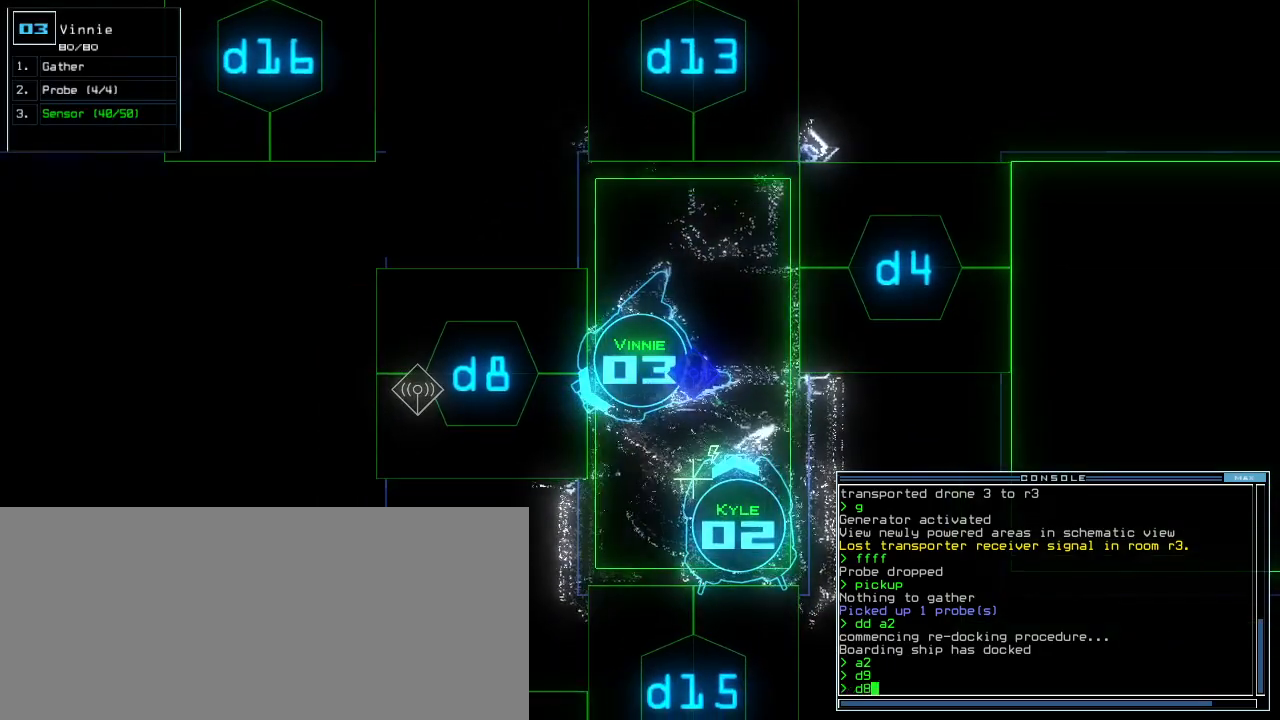
{"keys": [], "events": [[380, "escape", "down"], [460, "escape", "up"]]}
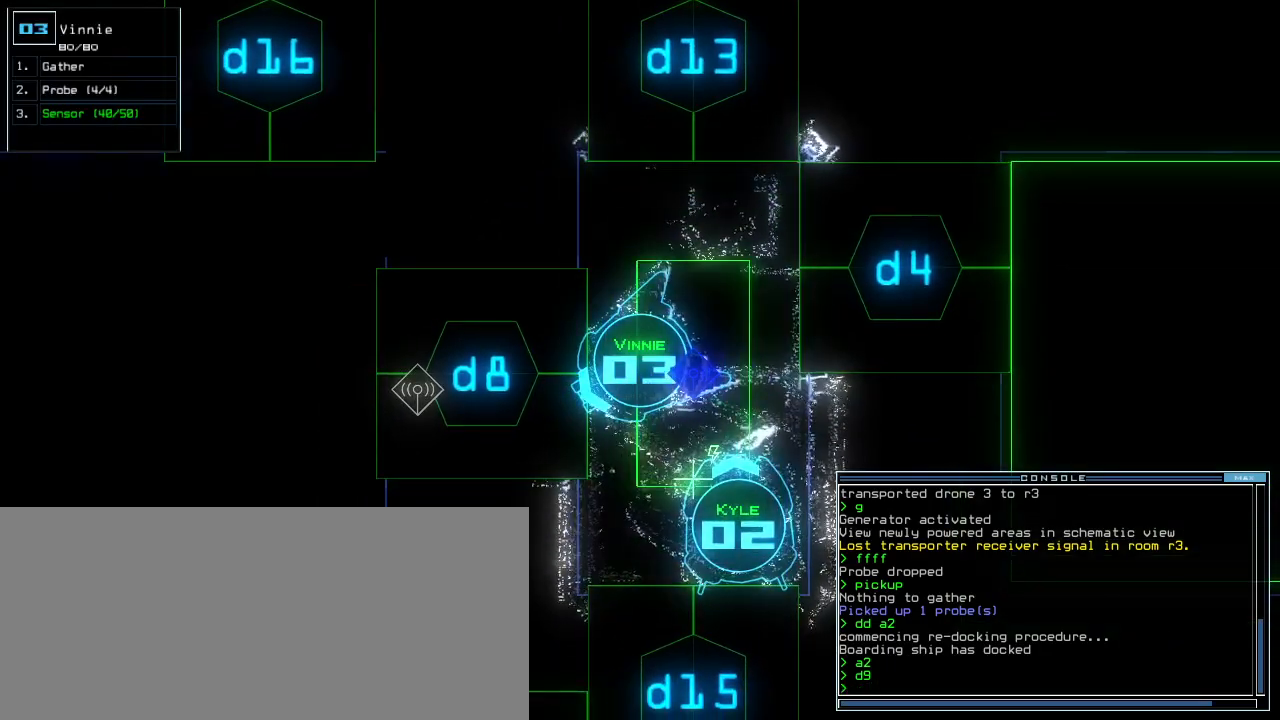
{"keys": [], "events": [[180, "t", "down"], [240, "e", "down"], [280, "t", "up"], [320, "return", "down"], [340, "e", "up"], [380, "return", "up"]]}
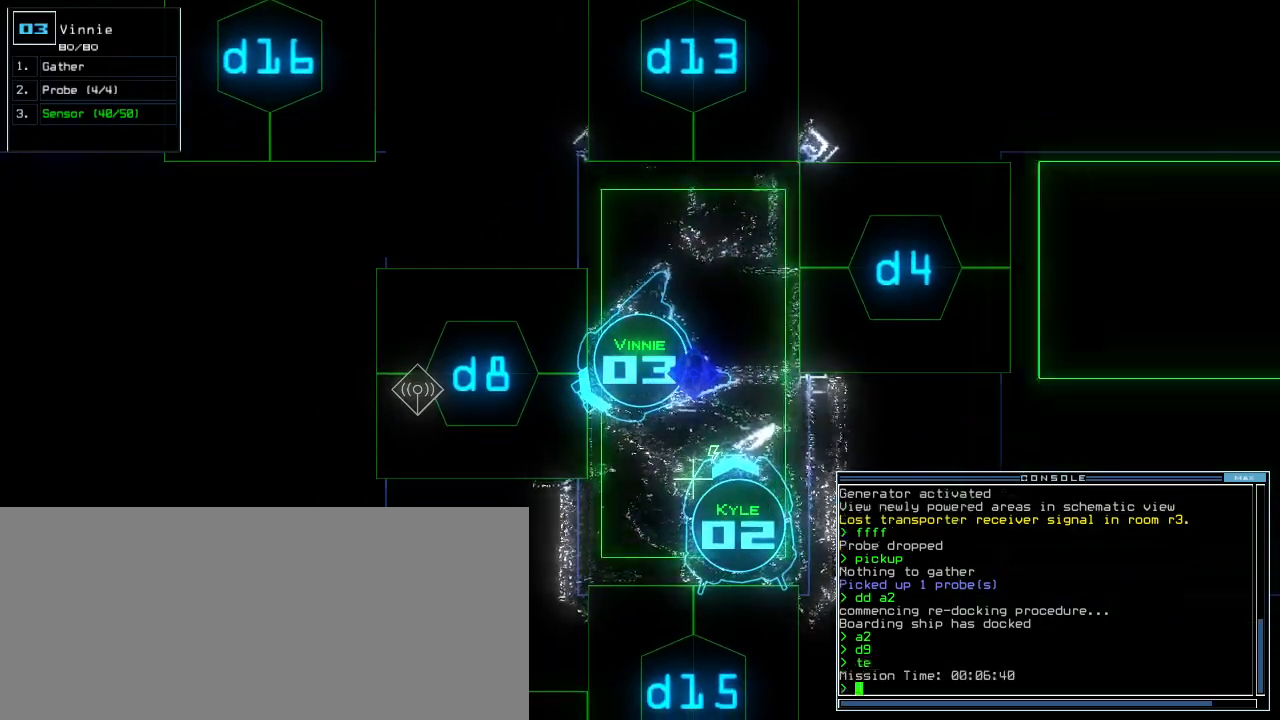
{"keys": [], "events": [[360, "d", "down"], [420, "d", "up"]]}
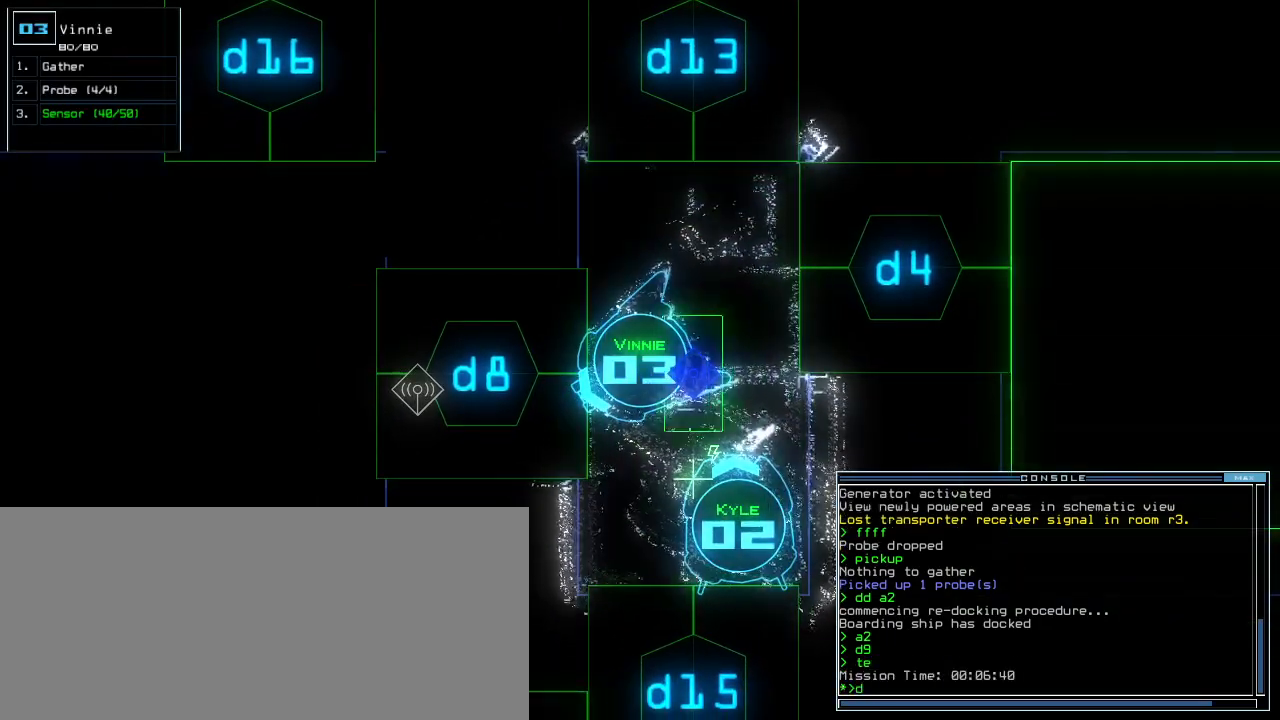
{"keys": [], "events": []}
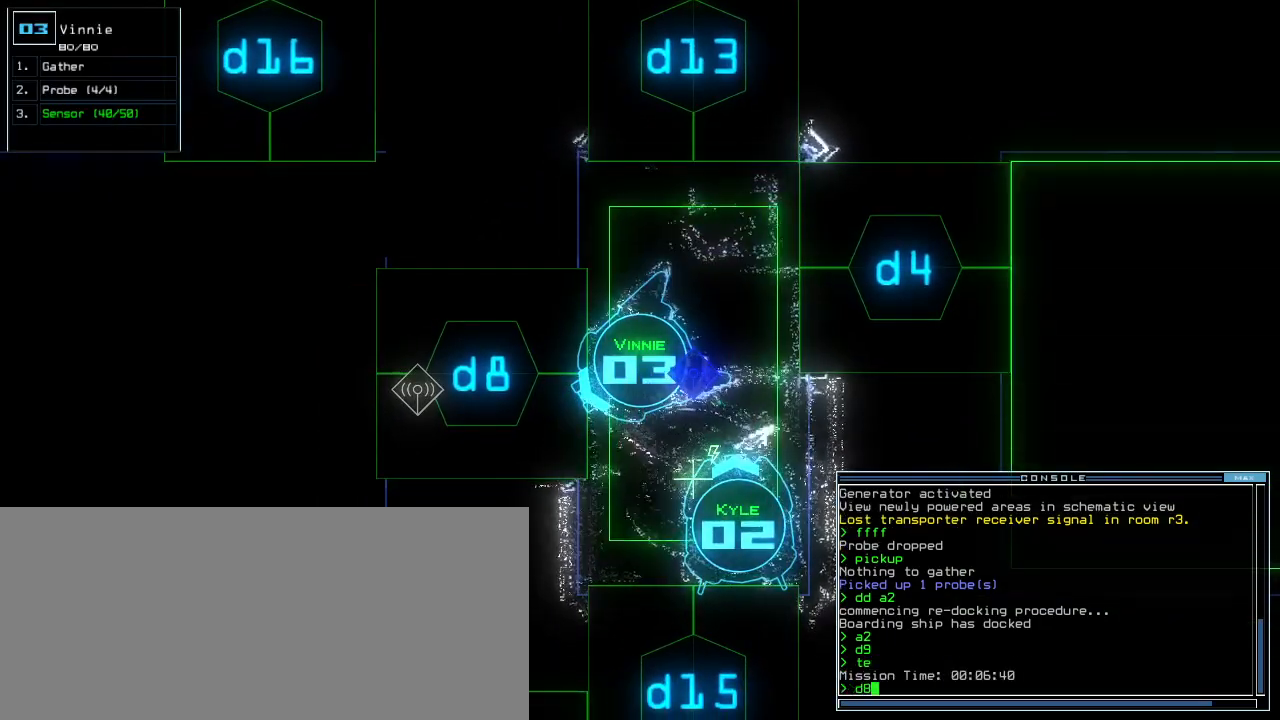
{"keys": [], "events": []}
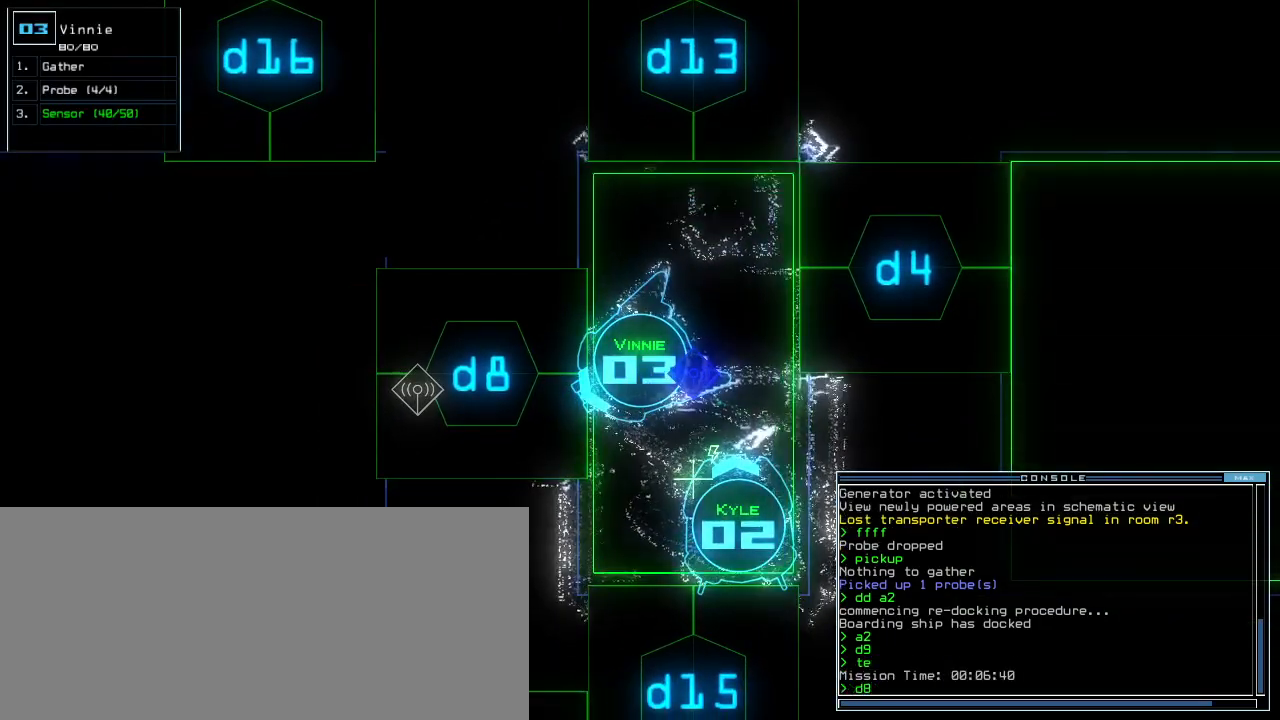
{"keys": [], "events": []}
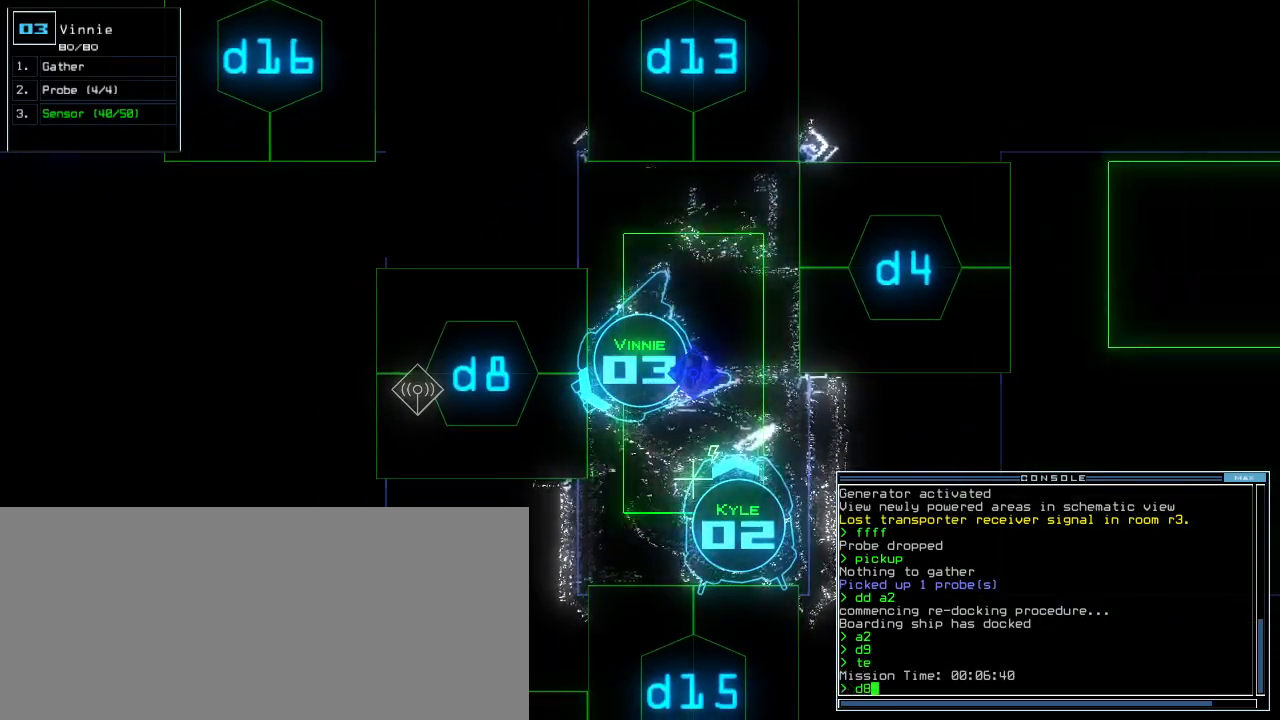
{"keys": [], "events": []}
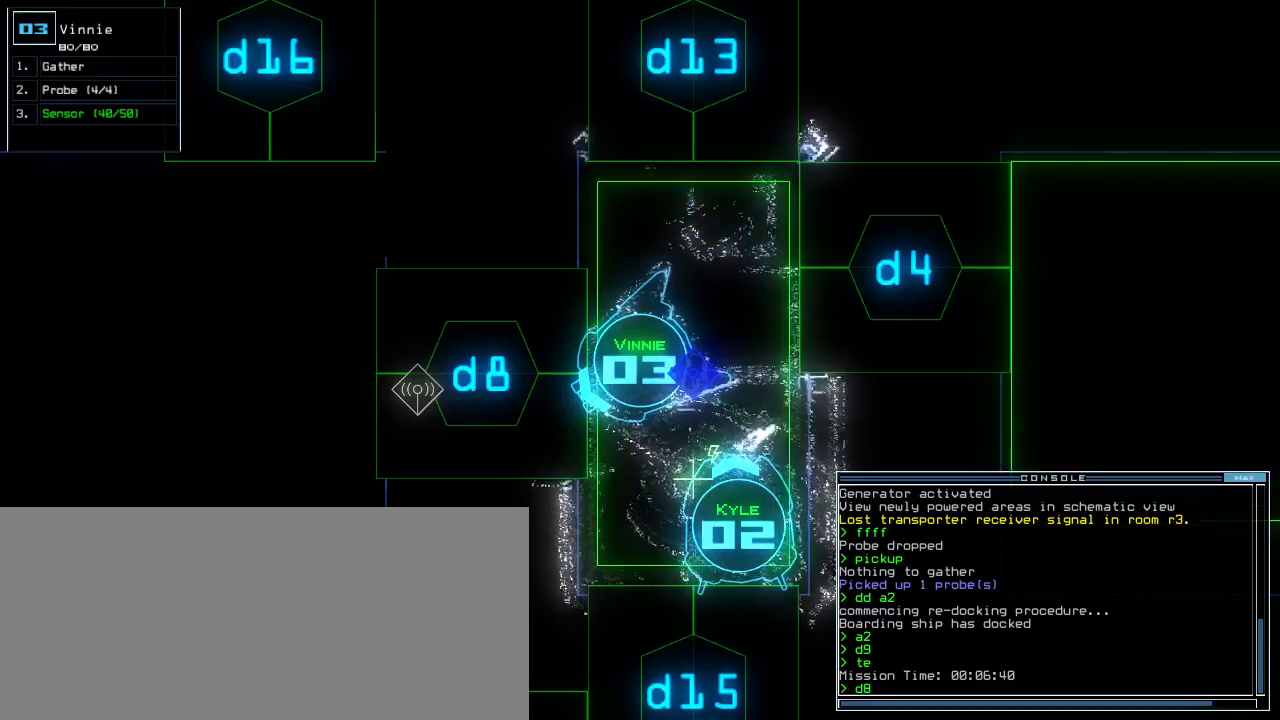
{"keys": ["right", "up"], "events": [[100, "return", "down"], [140, "return", "up"], [300, "up", "down"], [340, "right", "down"]]}
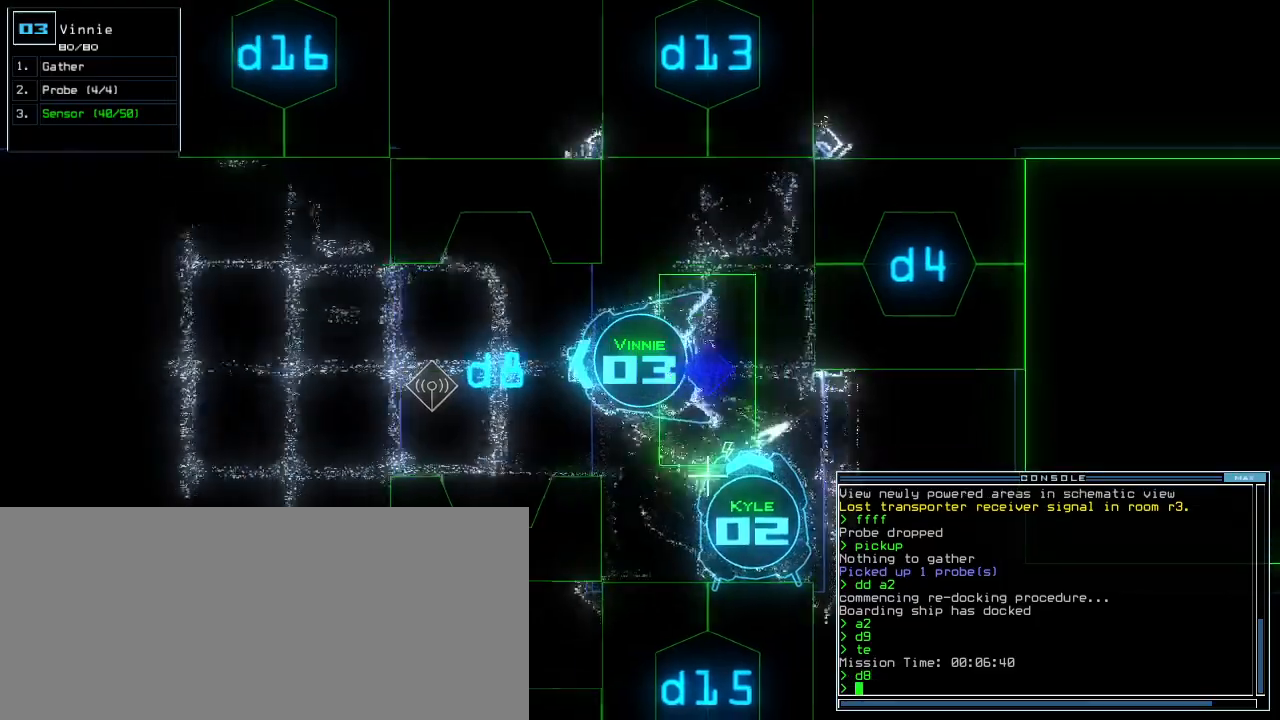
{"keys": ["up"], "events": [[20, "right", "up"], [440, "c", "down"], [480, "c", "up"]]}
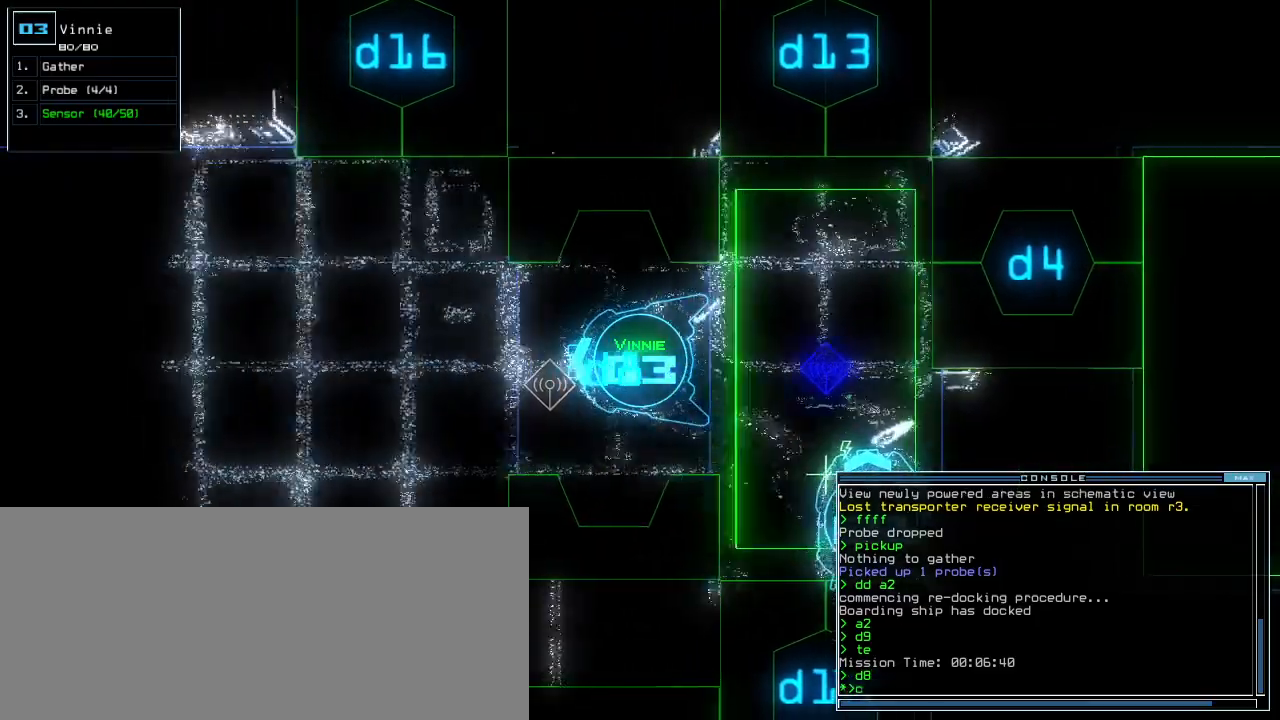
{"keys": [], "events": [[60, "c", "down"], [160, "c", "up"], [200, "left", "down"], [340, "left", "up"], [400, "return", "down"], [440, "up", "up"], [480, "return", "up"]]}
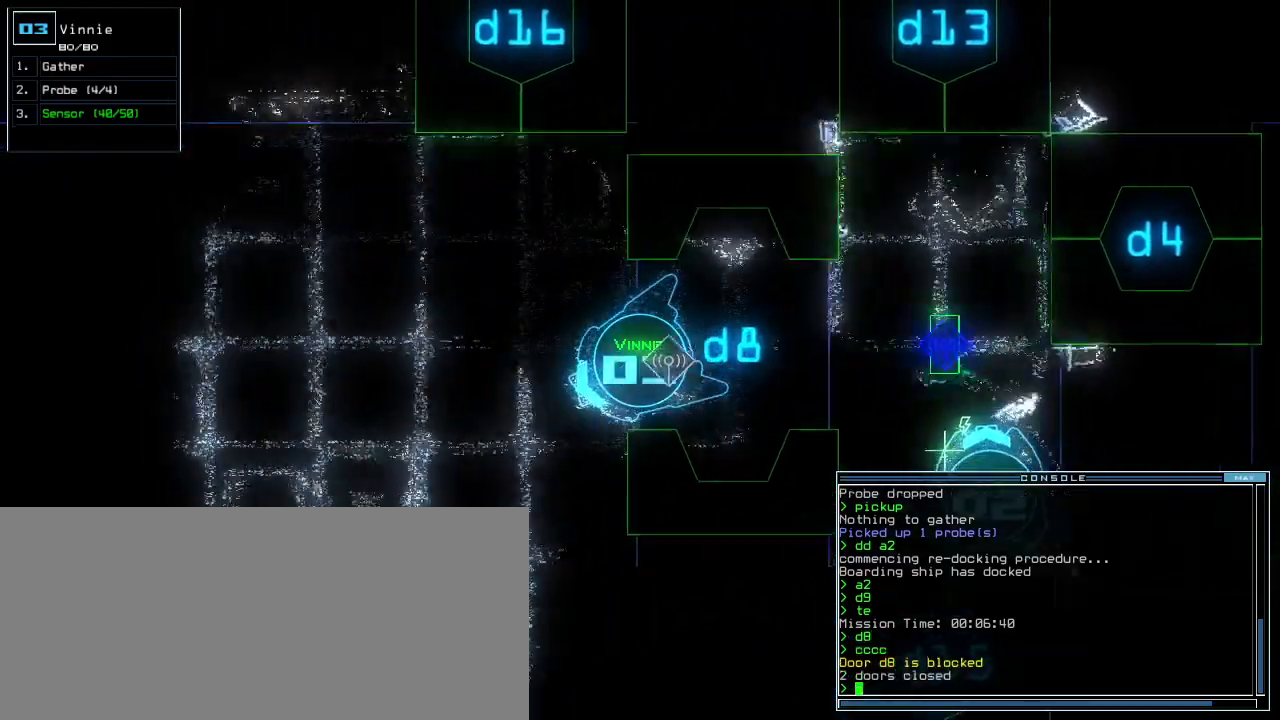
{"keys": ["down"], "events": [[140, "down", "down"]]}
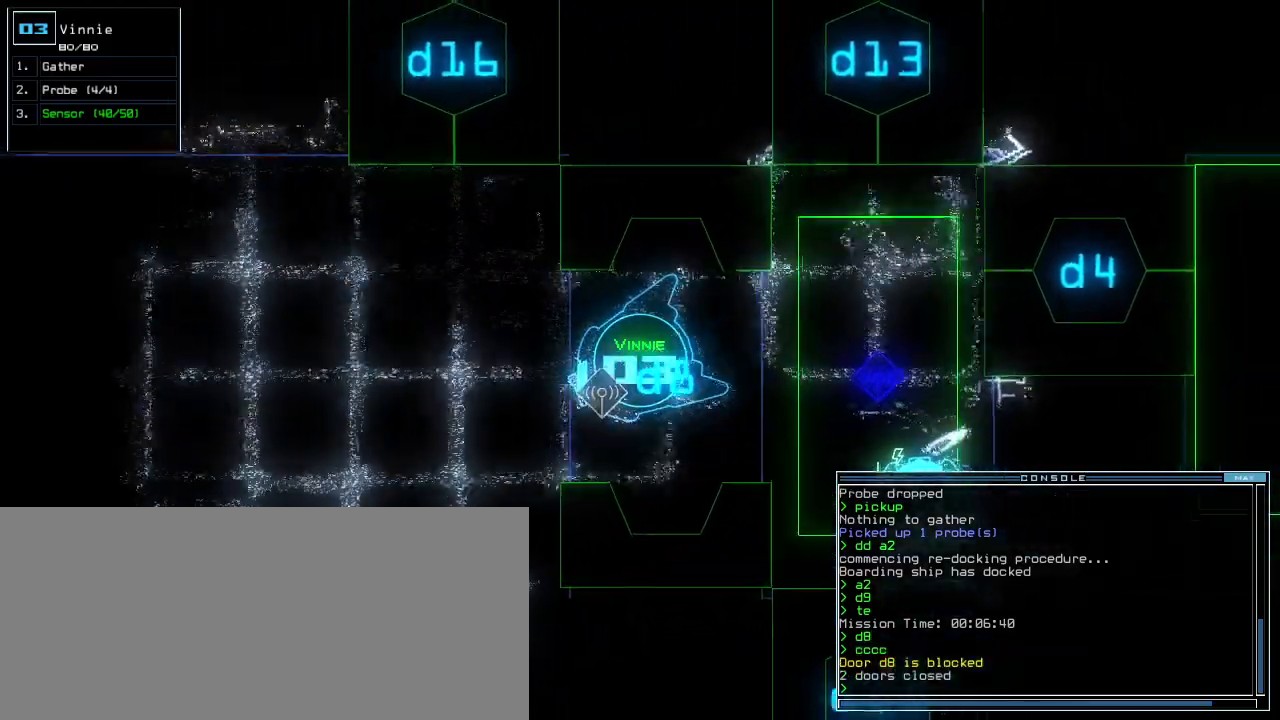
{"keys": ["down", "left"], "events": [[20, "right", "down"], [260, "right", "up"], [500, "left", "down"]]}
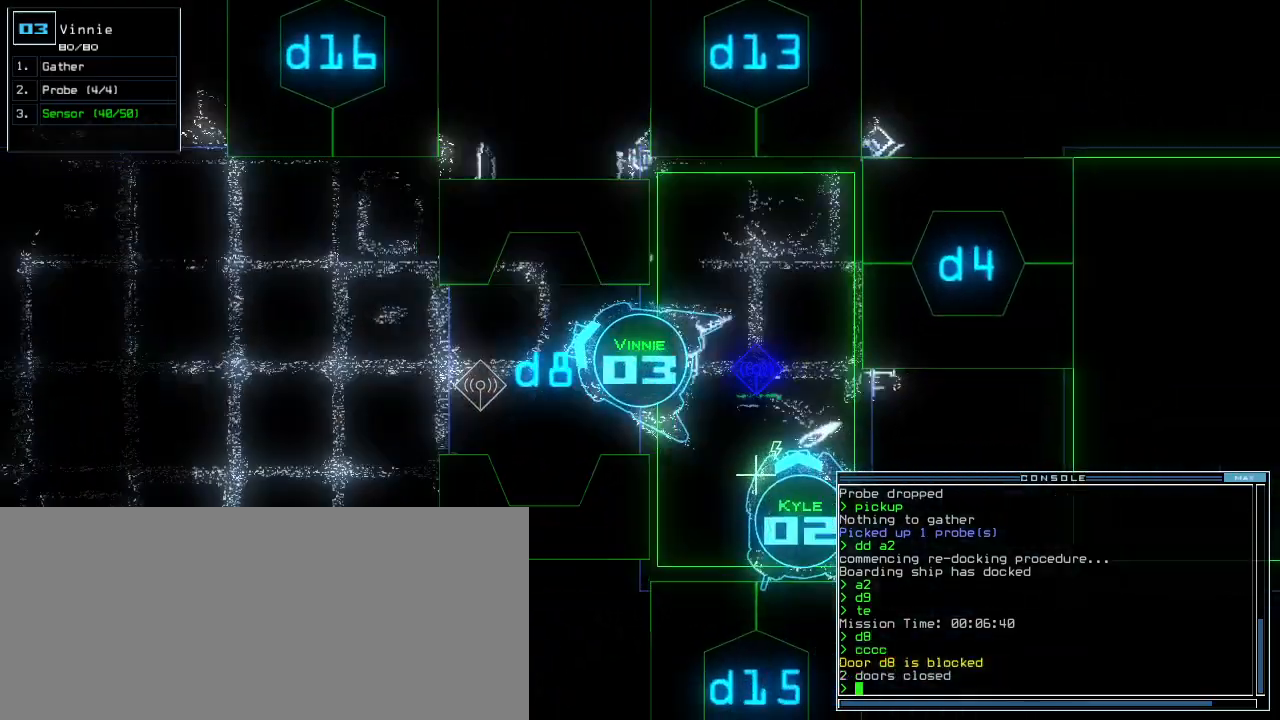
{"keys": [], "events": [[160, "left", "up"], [480, "down", "up"]]}
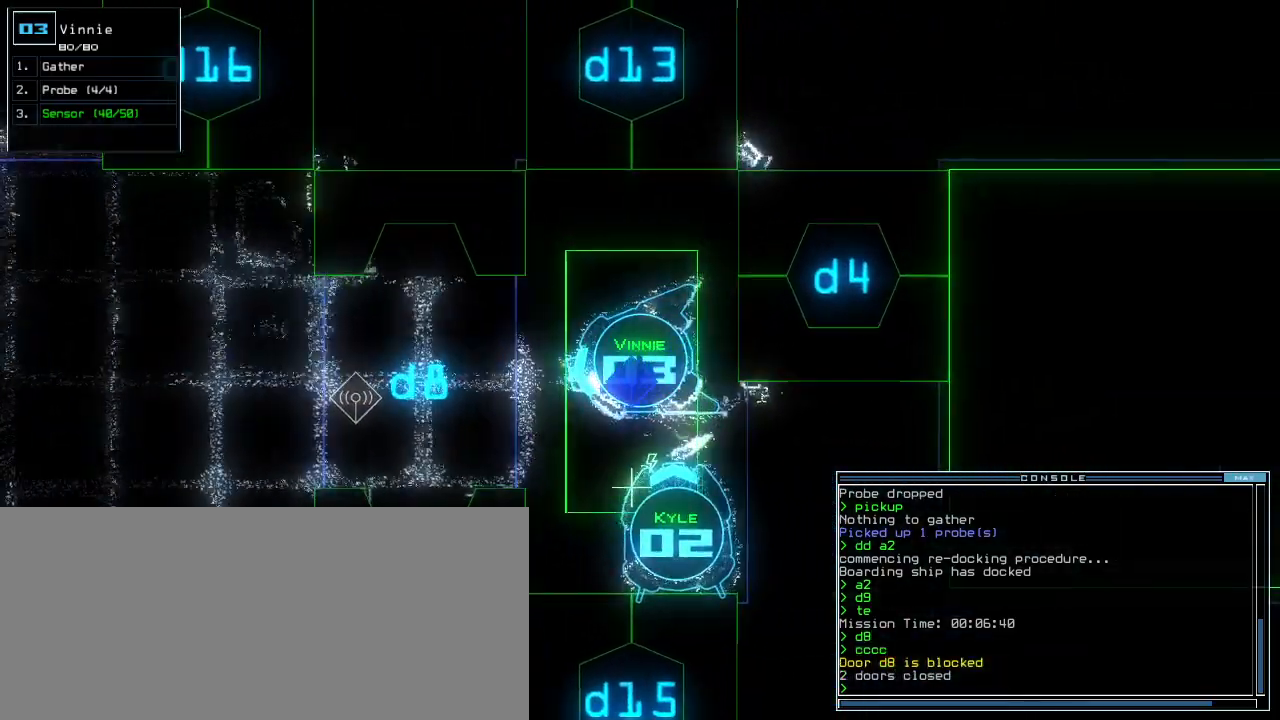
{"keys": [], "events": []}
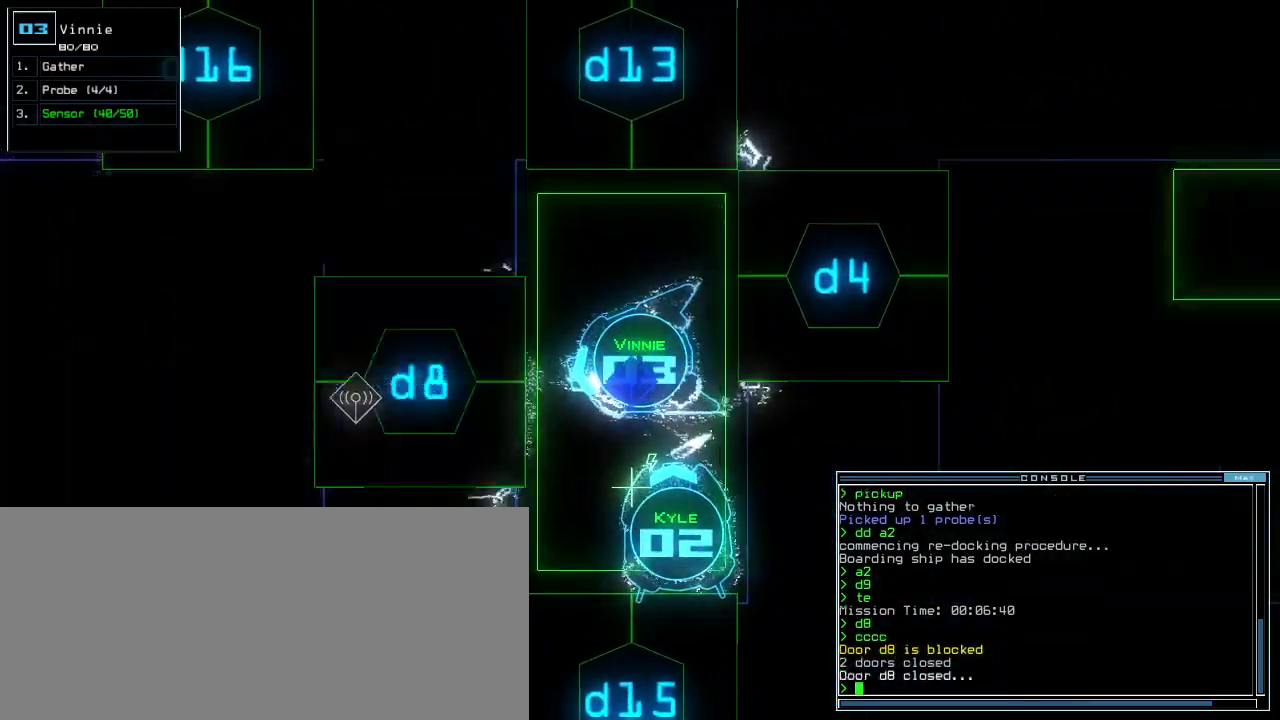
{"keys": ["up"], "events": [[160, "d", "down"], [260, "d", "up"], [340, "up", "down"]]}
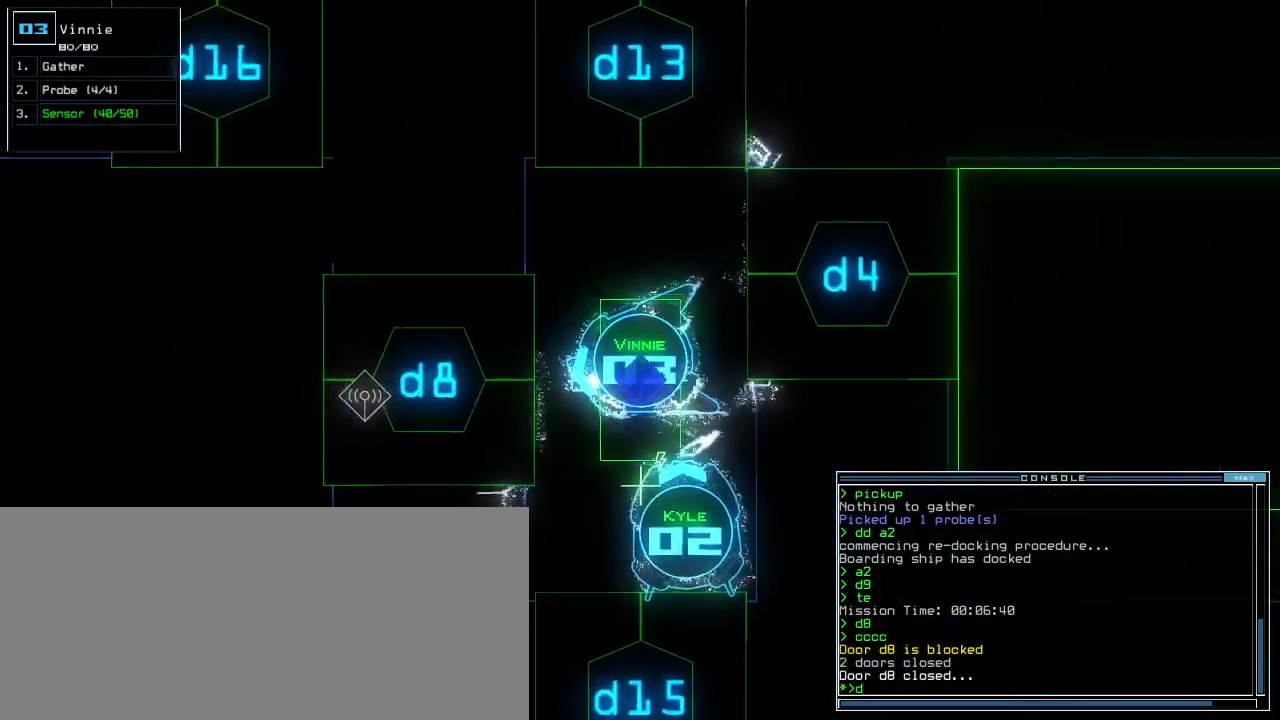
{"keys": ["up"]}
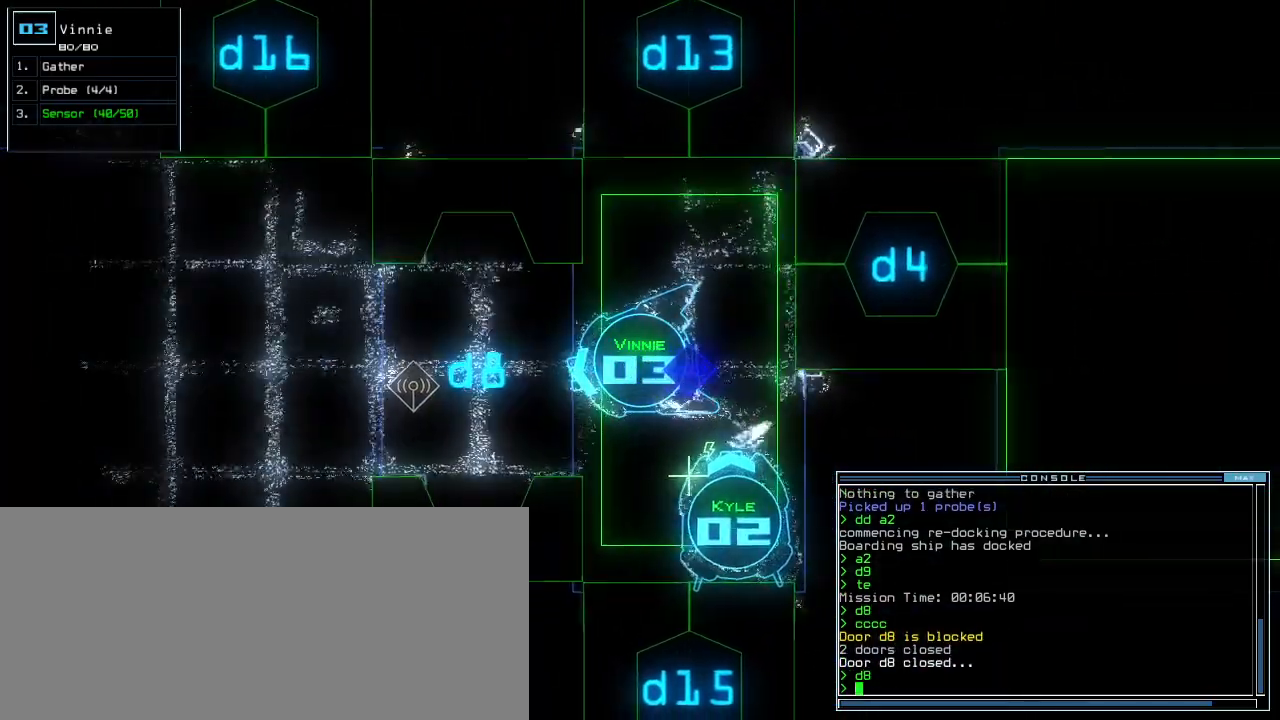
{"keys": ["up"], "events": [[160, "right", "down"], [280, "right", "up"]]}
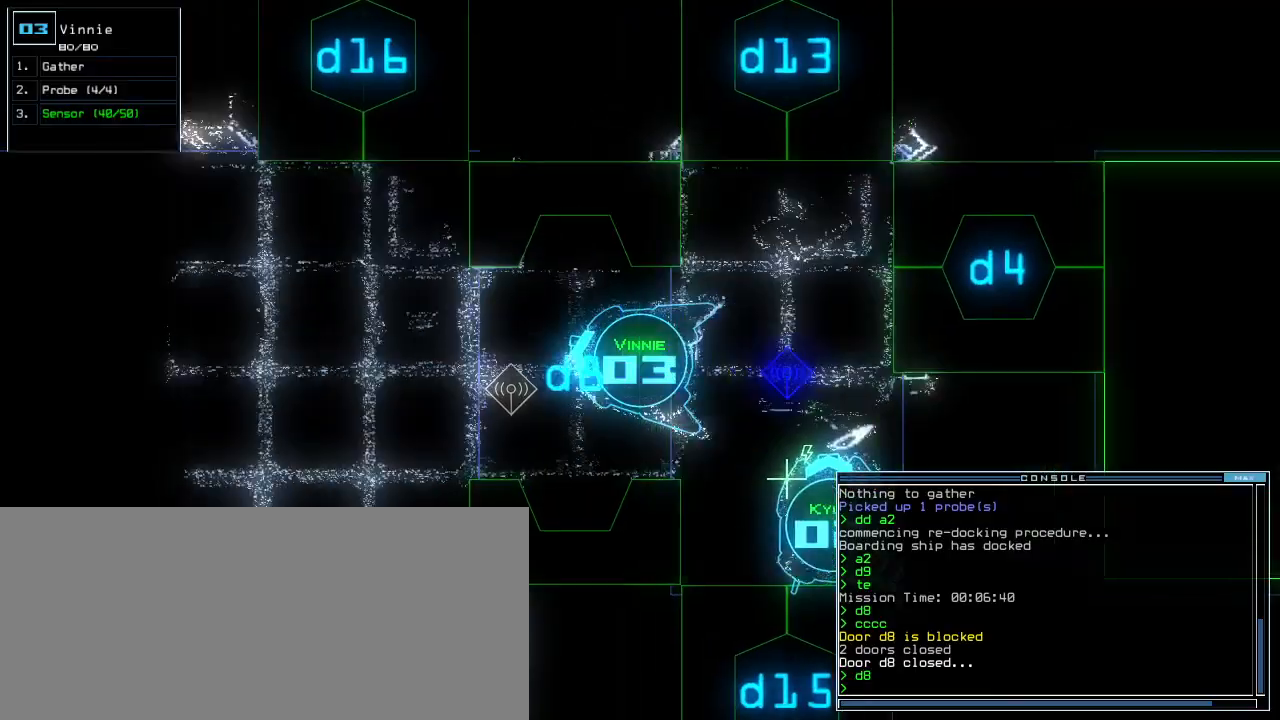
{"keys": ["up"], "events": [[120, "left", "down"], [220, "left", "up"]]}
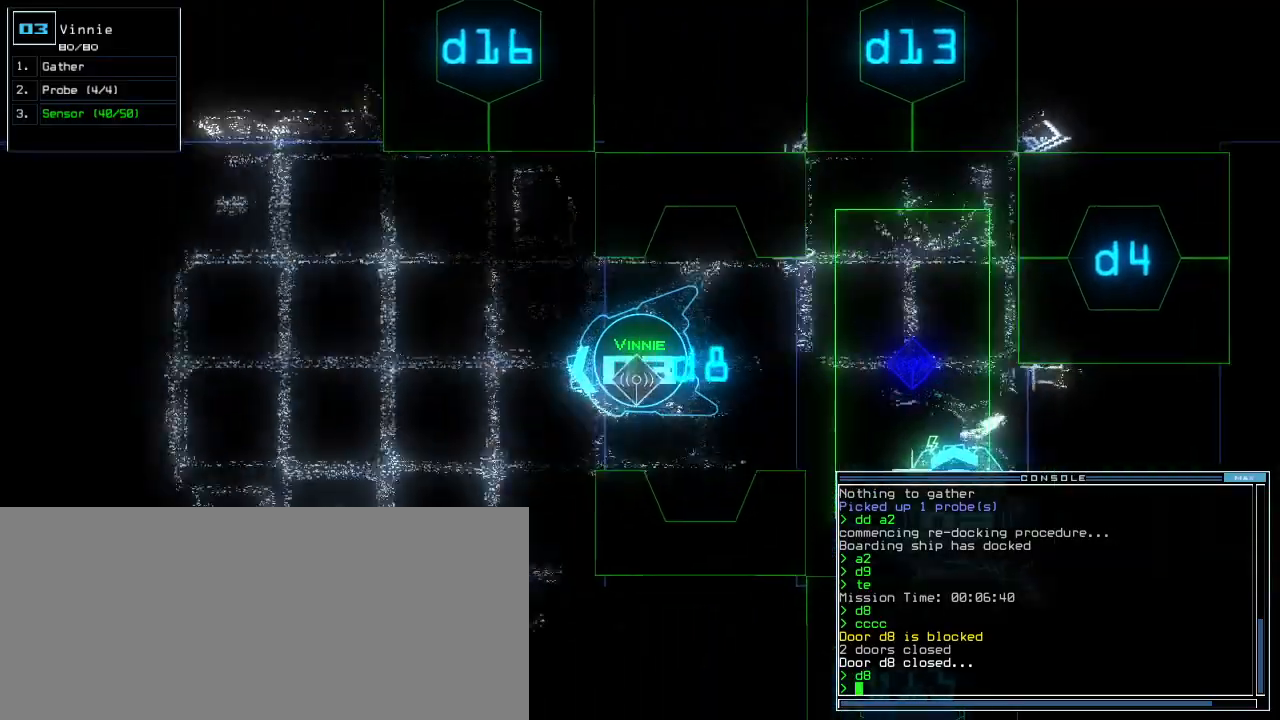
{"keys": ["up"], "events": [[240, "left", "down"], [360, "left", "up"]]}
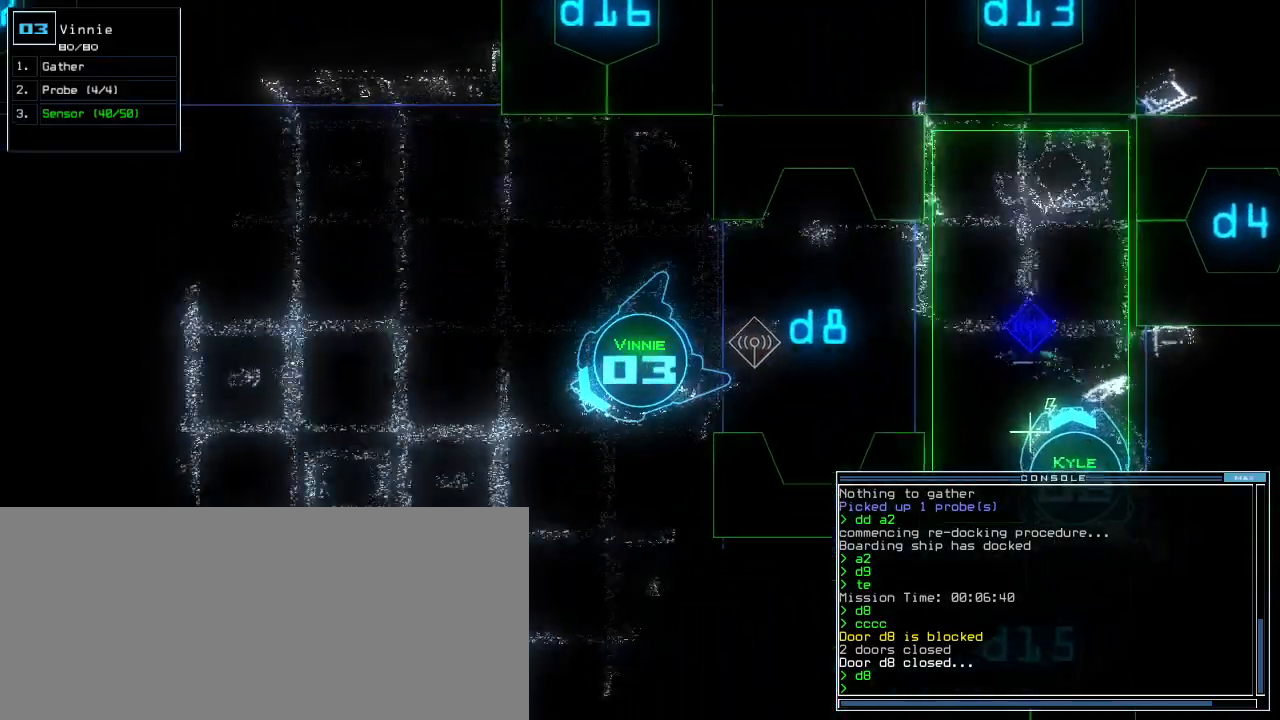
{"keys": ["left", "up"], "events": [[40, "left", "down"], [80, "c", "down"], [140, "c", "up"], [160, "left", "up"], [200, "c", "down"], [300, "c", "up"], [300, "return", "down"], [380, "return", "up"], [440, "left", "down"]]}
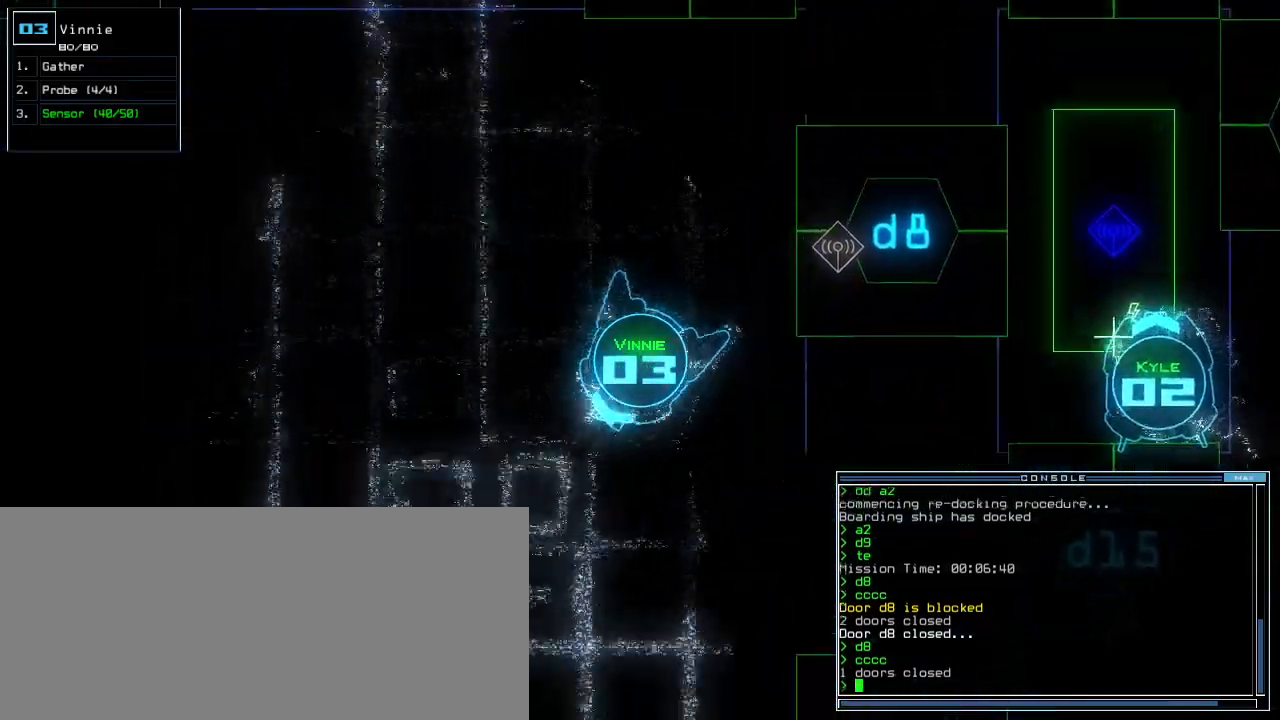
{"keys": ["up"], "events": [[200, "left", "up"], [380, "right", "down"], [480, "right", "up"]]}